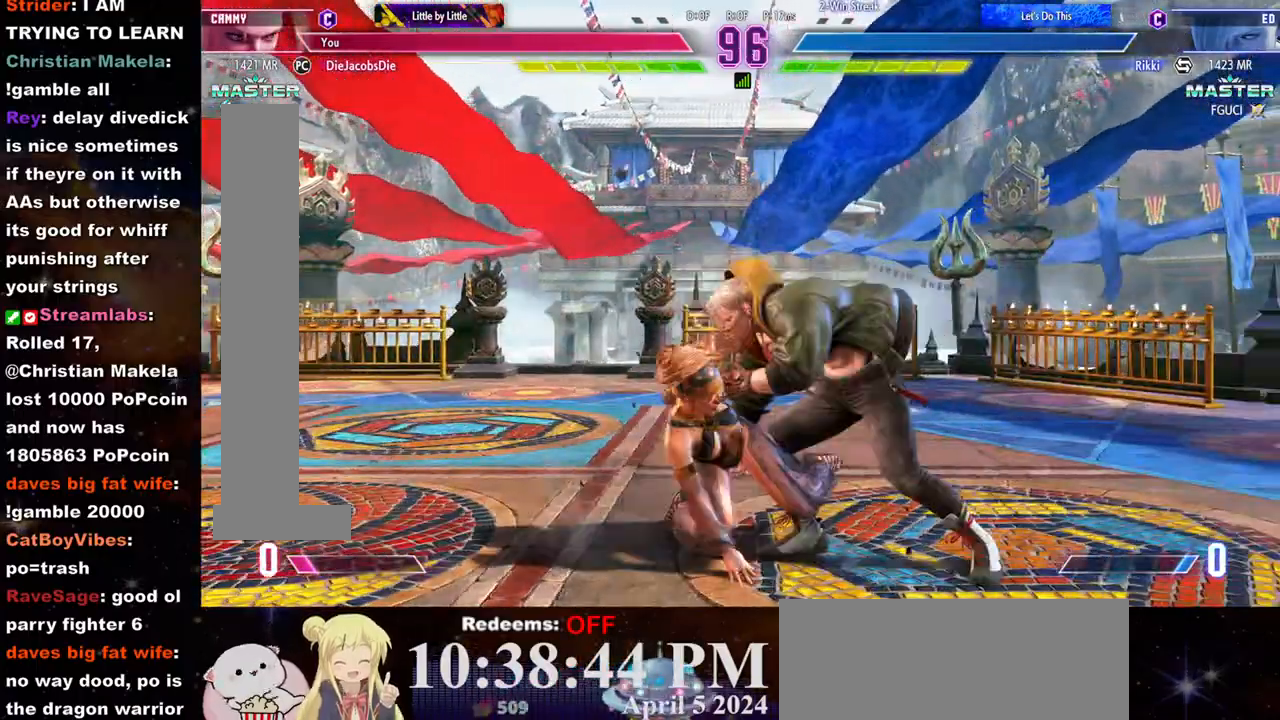
Gameplay with a controller (arcade stick); each line is a JSON object with the inputs held at the frame after it. "events" lists button and stick changes between this image and that frame as [ms after this image, input, new state], when the widget could be followed in between. Not read: L3 R3.
{"buttons": [], "left_stick": "center", "events": [[83, "CROSS", "up"], [83, "left_stick", "center"], [150, "SQUARE", "down"], [200, "left_stick", "down"], [250, "SQUARE", "up"], [283, "left_stick", "center"]]}
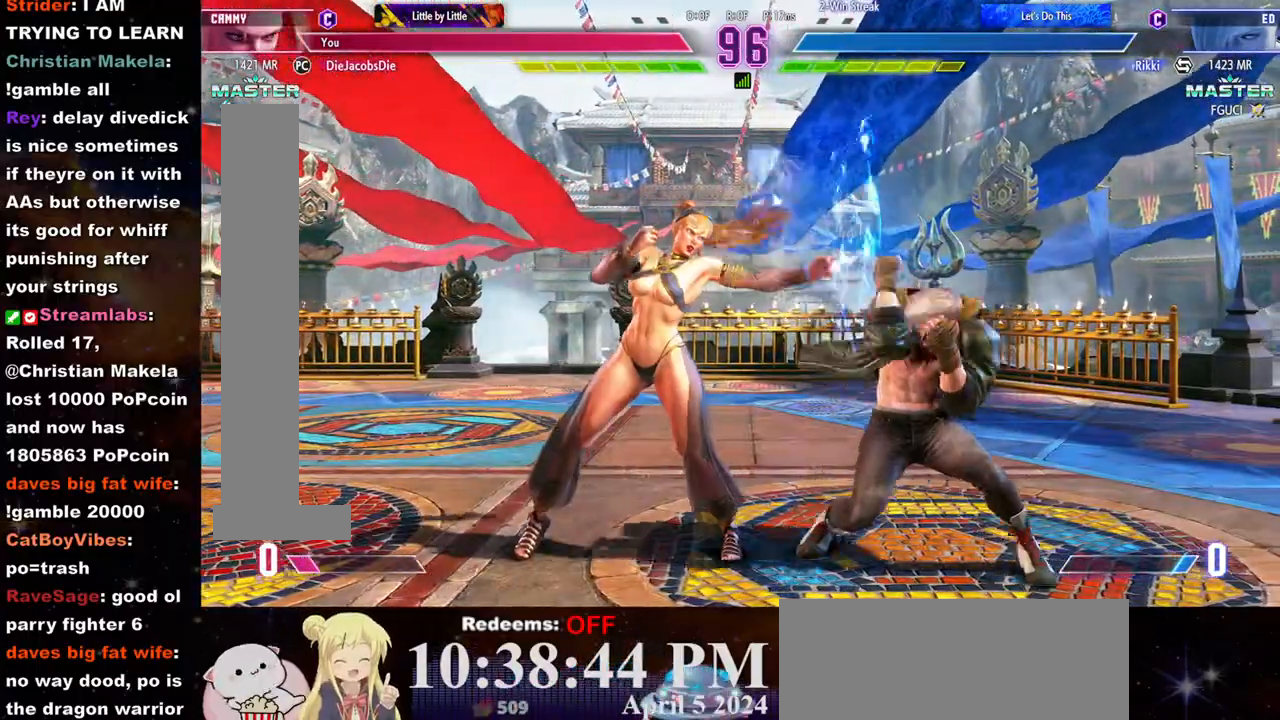
{"buttons": [], "left_stick": "left", "events": [[17, "left_stick", "left"], [100, "left_stick", "down-left"], [200, "CIRCLE", "down"], [233, "left_stick", "center"], [267, "CIRCLE", "up"], [283, "L2", "down"], [317, "left_stick", "left"], [350, "L2", "up"], [417, "R1", "down"], [483, "R1", "up"]]}
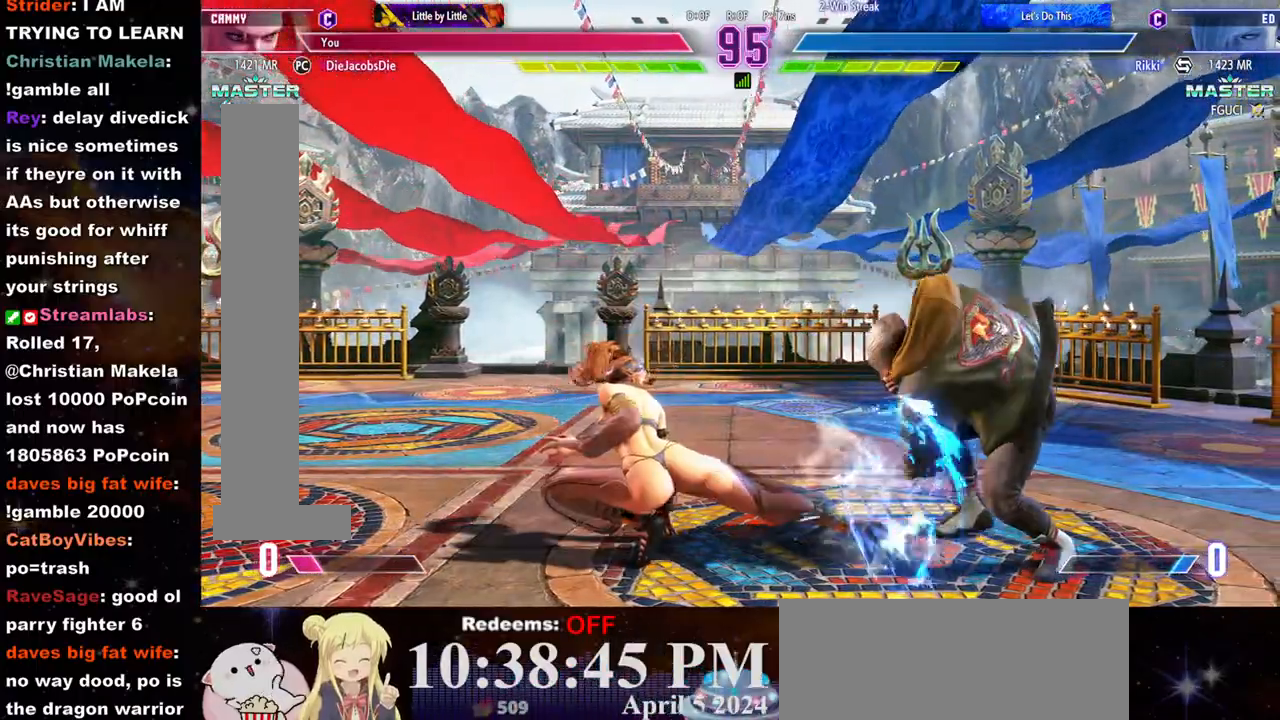
{"buttons": ["R1"], "left_stick": "left", "events": [[17, "R1", "down"], [83, "R1", "up"], [283, "R1", "down"], [350, "R1", "up"], [400, "R1", "down"], [450, "R1", "up"], [500, "R1", "down"]]}
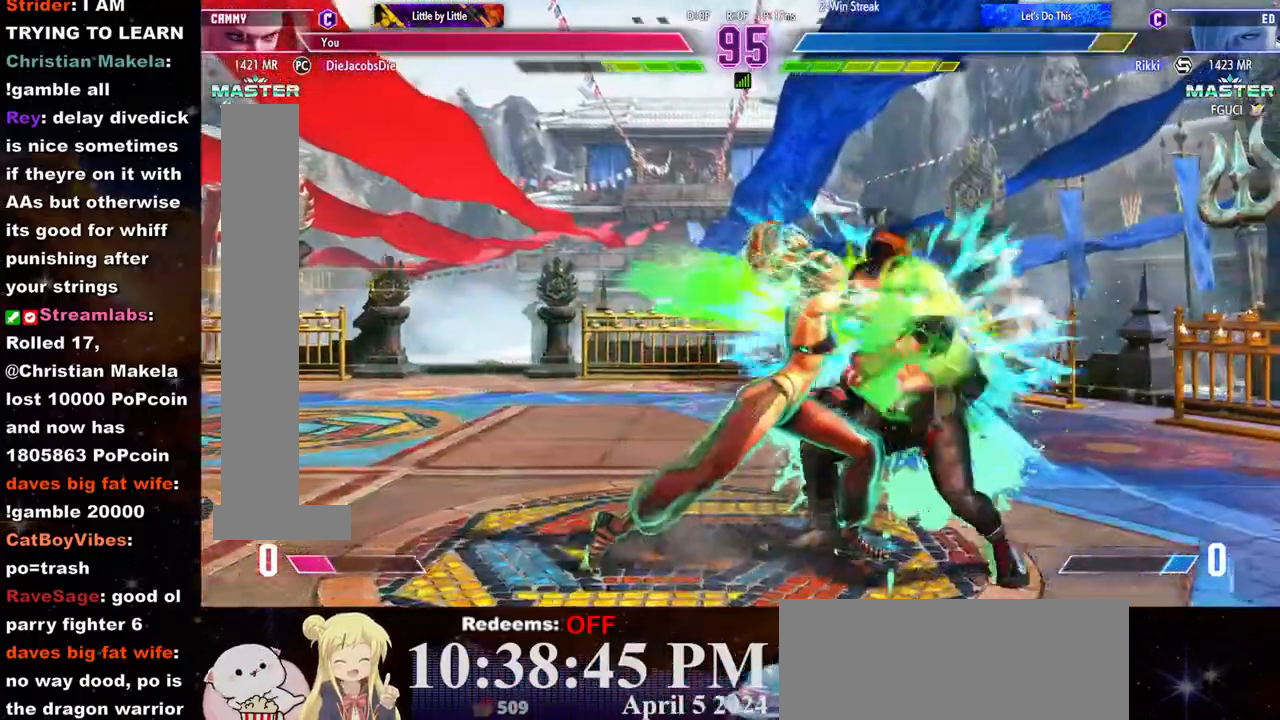
{"buttons": ["TRIANGLE"], "left_stick": "left", "events": [[100, "R1", "up"], [133, "R1", "down"], [233, "R1", "up"], [467, "TRIANGLE", "down"]]}
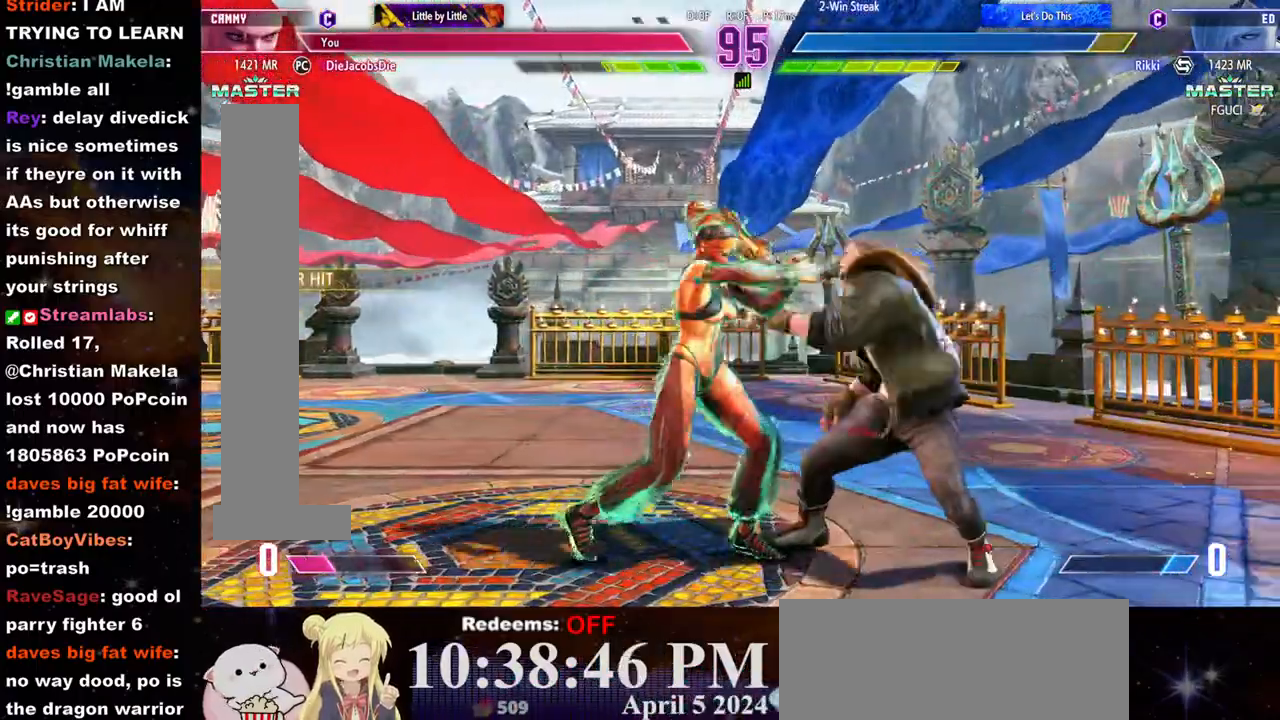
{"buttons": [], "left_stick": "up-left", "events": [[50, "TRIANGLE", "up"], [117, "R2", "down"], [367, "left_stick", "up-left"], [450, "R2", "up"]]}
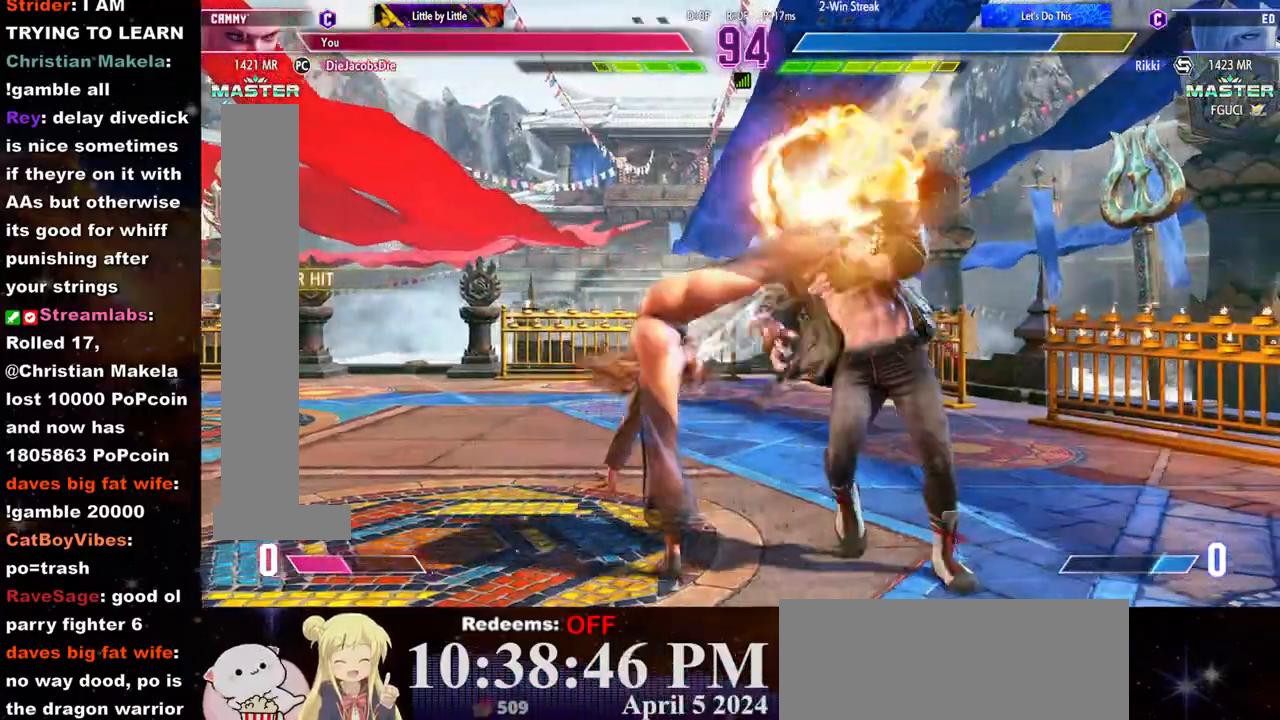
{"buttons": ["R2"], "left_stick": "center", "events": [[17, "TRIANGLE", "down"], [67, "TRIANGLE", "up"], [83, "left_stick", "down"], [133, "TRIANGLE", "down"], [233, "left_stick", "left"], [283, "TRIANGLE", "up"], [300, "left_stick", "center"], [350, "R2", "down"], [400, "R2", "up"], [450, "R2", "down"]]}
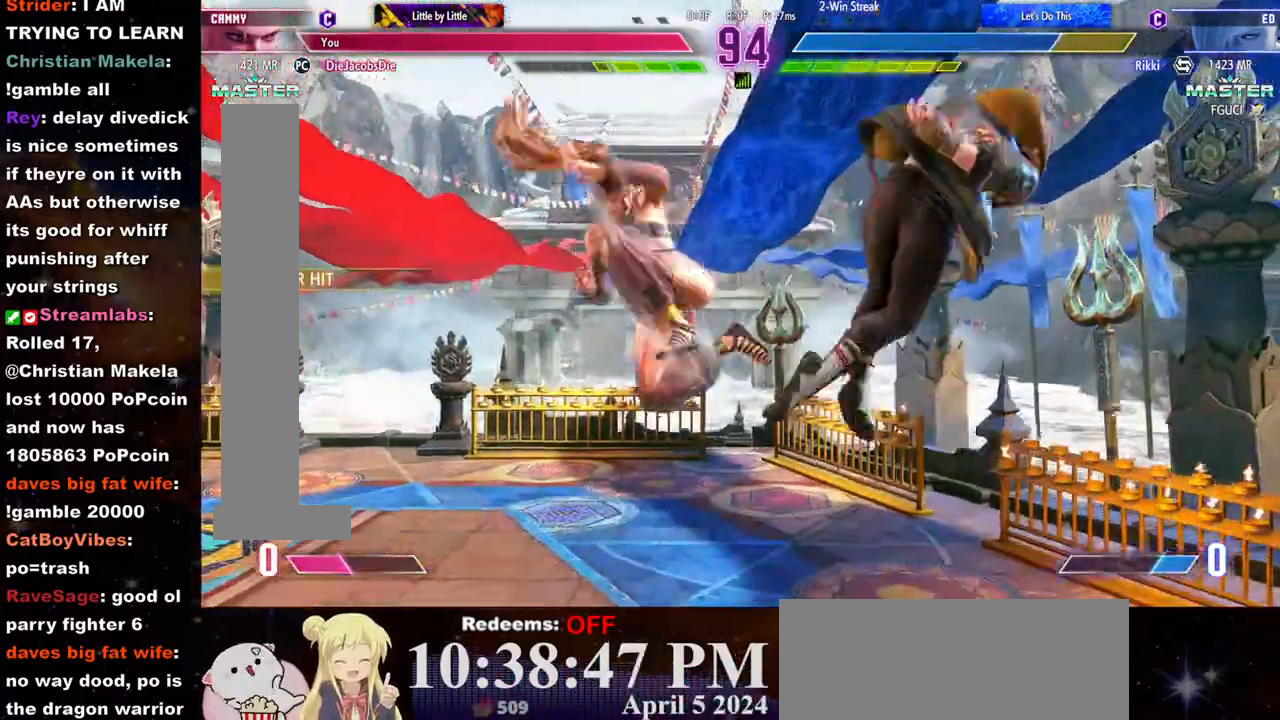
{"buttons": [], "left_stick": "right", "events": [[33, "R2", "up"], [50, "R2", "down"], [133, "R2", "up"], [167, "R2", "down"], [233, "R2", "up"], [417, "left_stick", "right"]]}
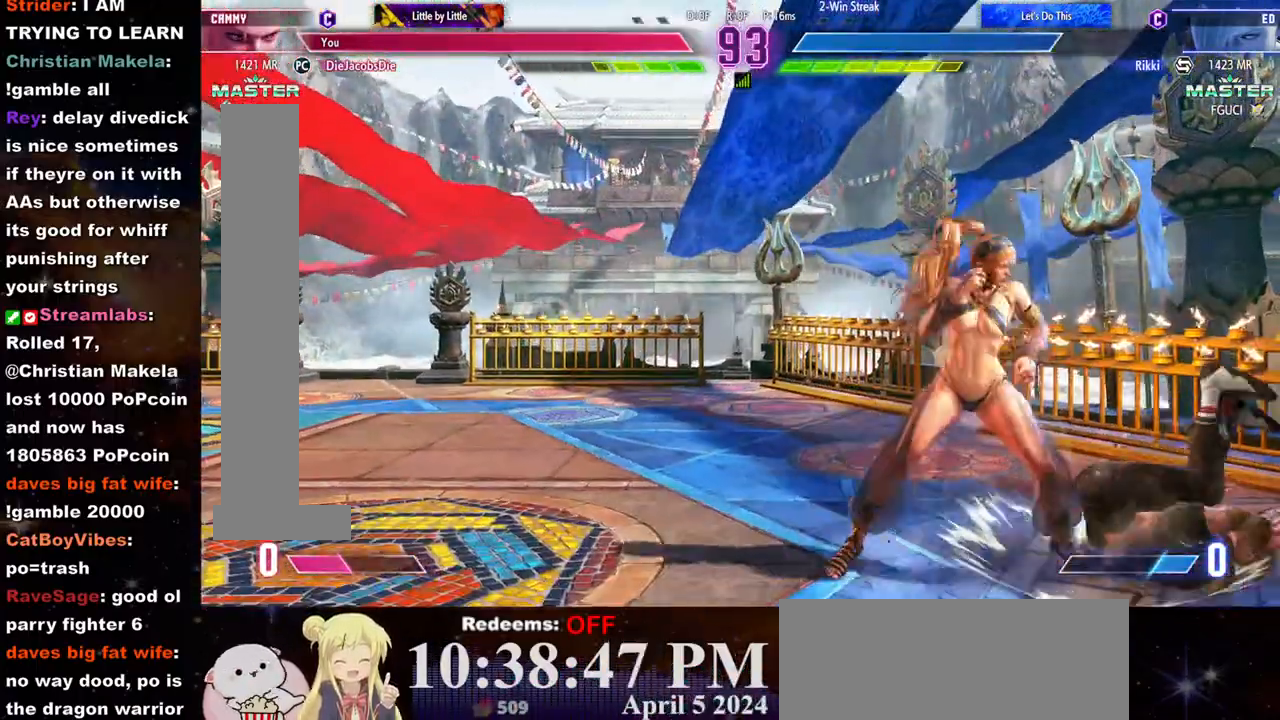
{"buttons": [], "left_stick": "center", "events": [[217, "left_stick", "center"], [317, "SQUARE", "down"], [467, "SQUARE", "up"]]}
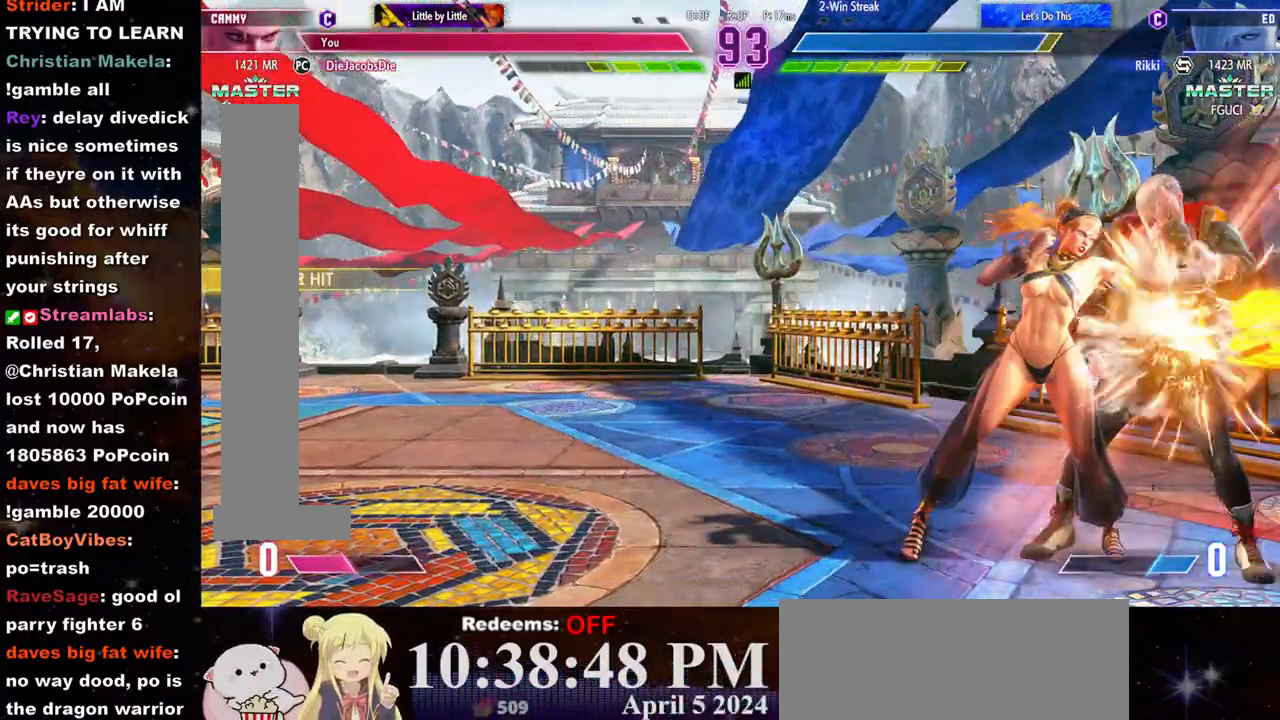
{"buttons": ["CIRCLE"], "left_stick": "center", "events": [[17, "SQUARE", "down"], [83, "SQUARE", "up"], [133, "SQUARE", "down"], [150, "left_stick", "down"], [200, "SQUARE", "up"], [267, "CIRCLE", "down"], [267, "left_stick", "center"], [317, "CIRCLE", "up"], [350, "CIRCLE", "down"], [417, "CIRCLE", "up"], [467, "CIRCLE", "down"]]}
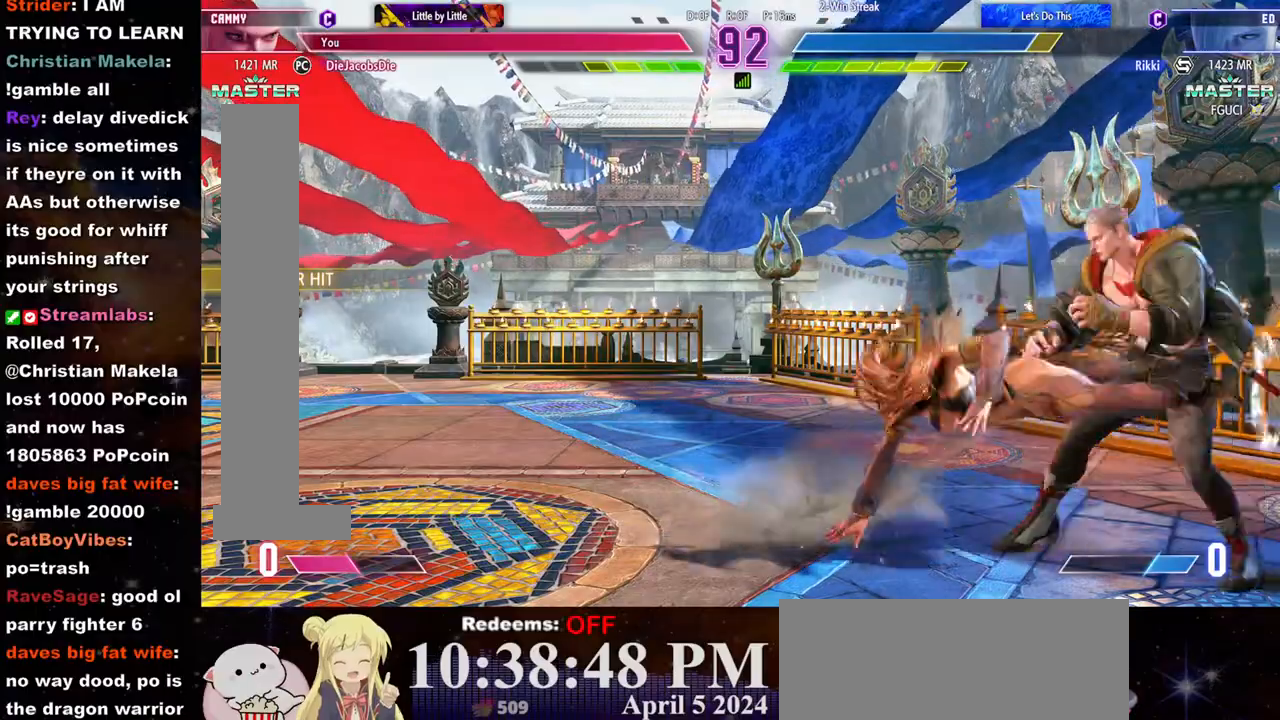
{"buttons": [], "left_stick": "right", "events": [[33, "CIRCLE", "up"], [483, "left_stick", "right"]]}
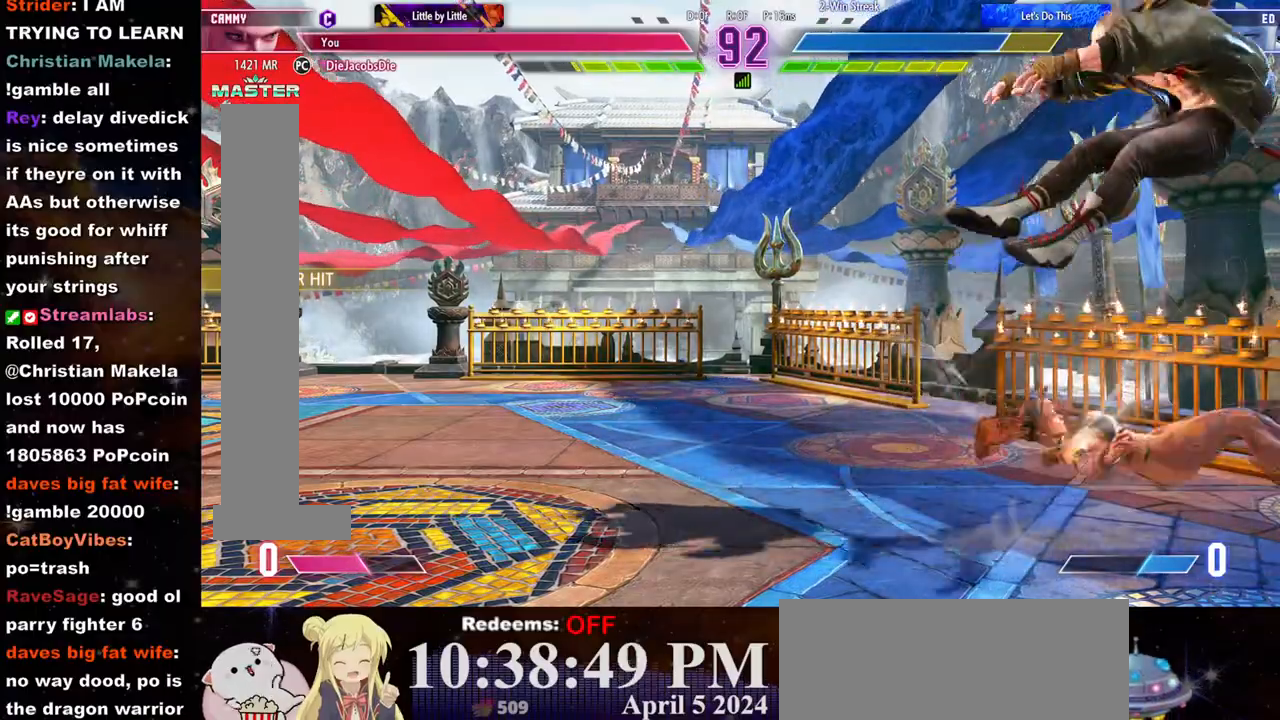
{"buttons": [], "left_stick": "left", "events": [[67, "left_stick", "center"], [150, "left_stick", "right"], [200, "left_stick", "center"], [267, "left_stick", "right"], [317, "left_stick", "center"], [417, "left_stick", "left"]]}
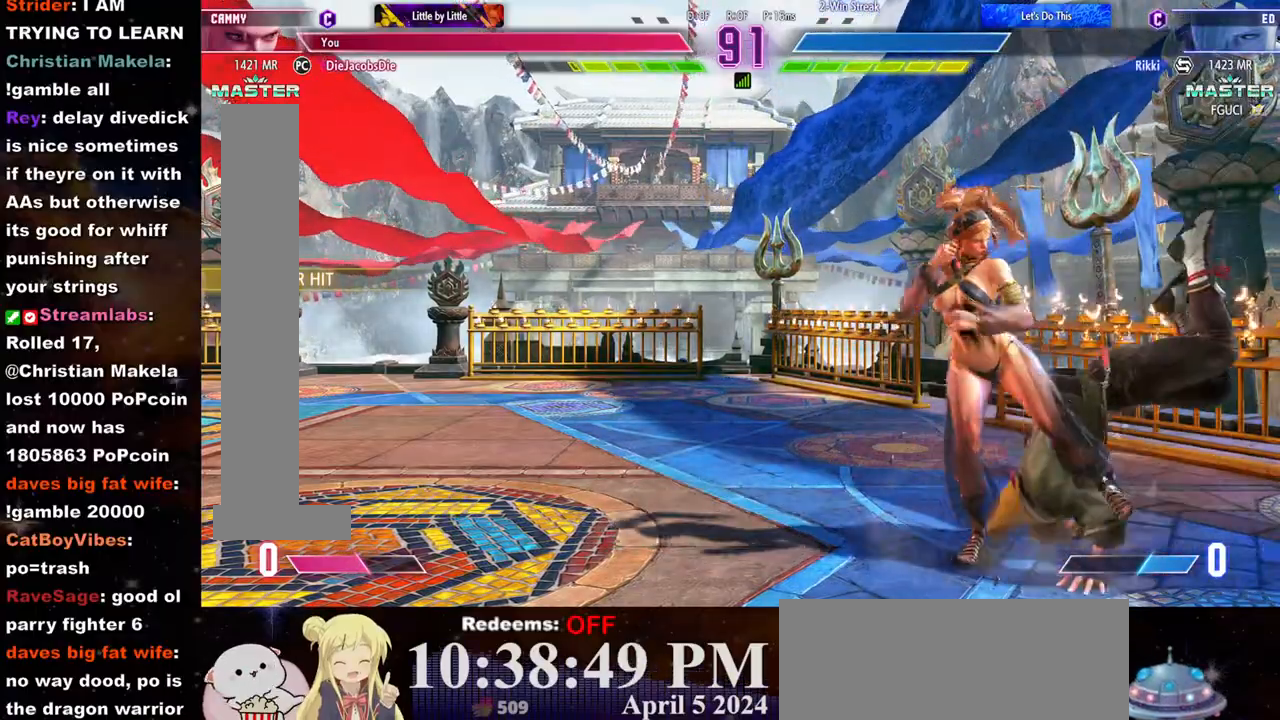
{"buttons": [], "left_stick": "center", "events": [[383, "R1", "down"], [400, "left_stick", "center"], [467, "R1", "up"]]}
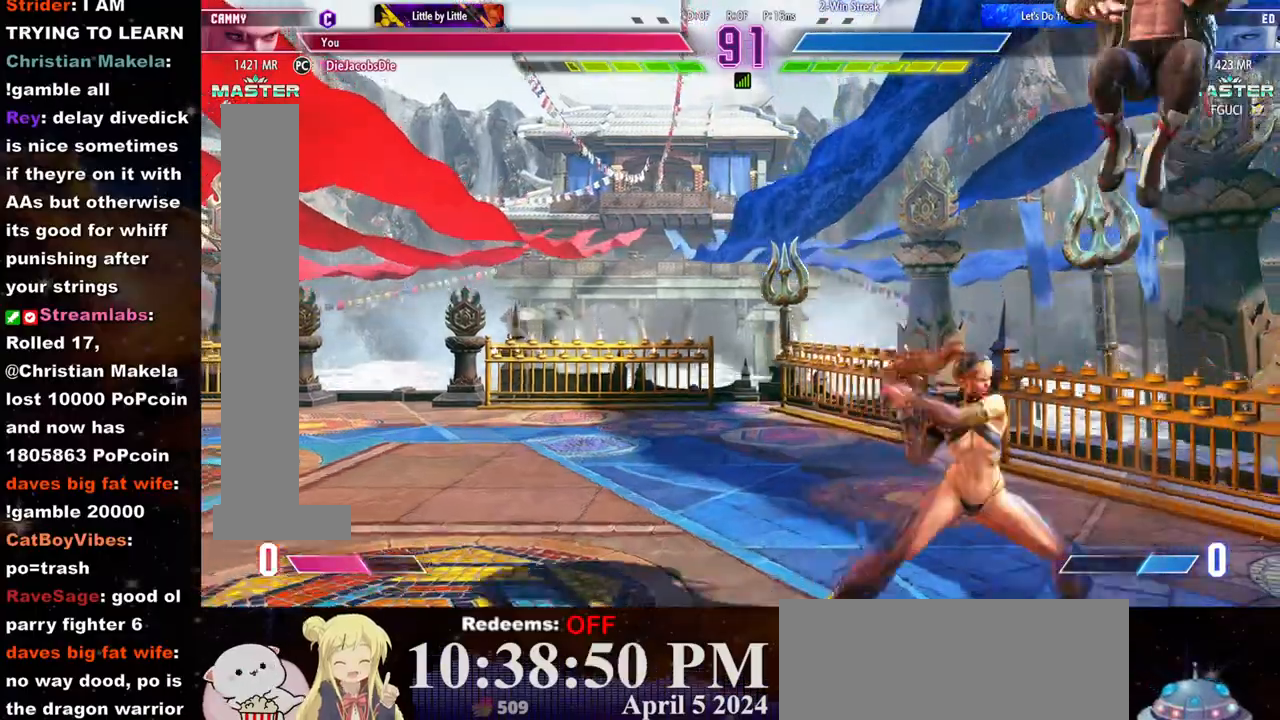
{"buttons": [], "left_stick": "left", "events": [[117, "left_stick", "left"], [267, "L2", "down"], [333, "L2", "up"]]}
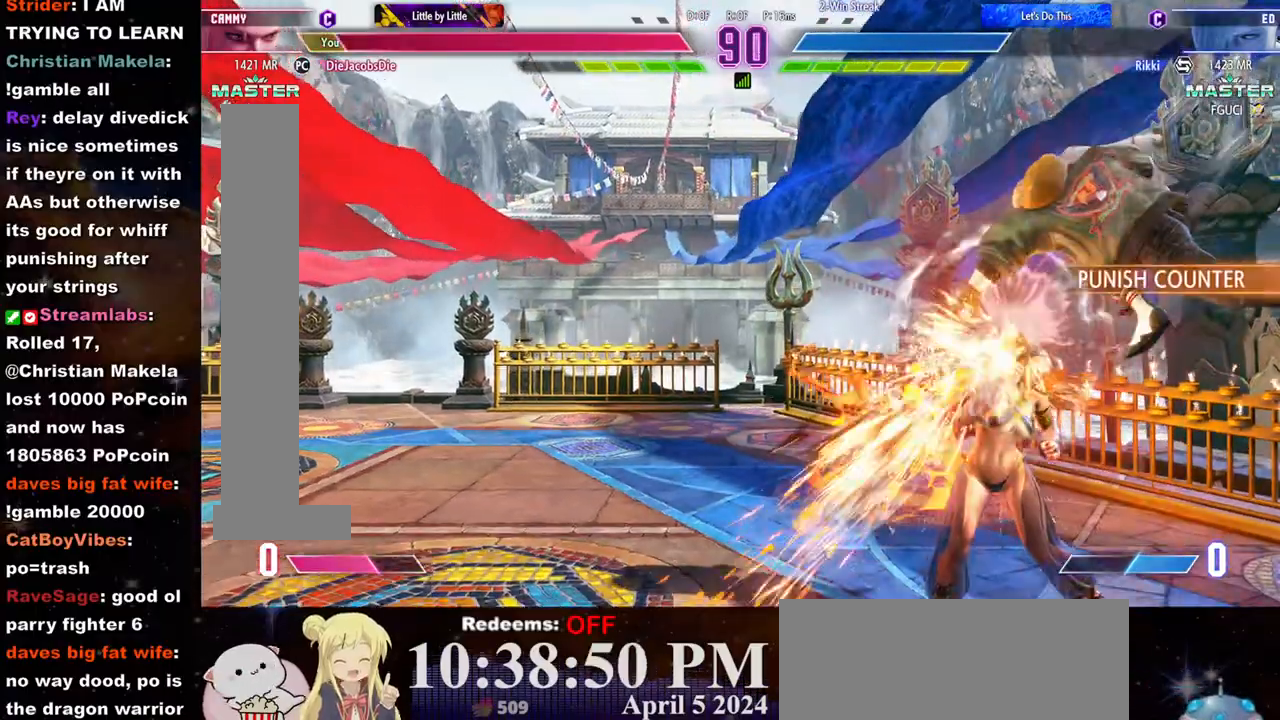
{"buttons": [], "left_stick": "left", "events": []}
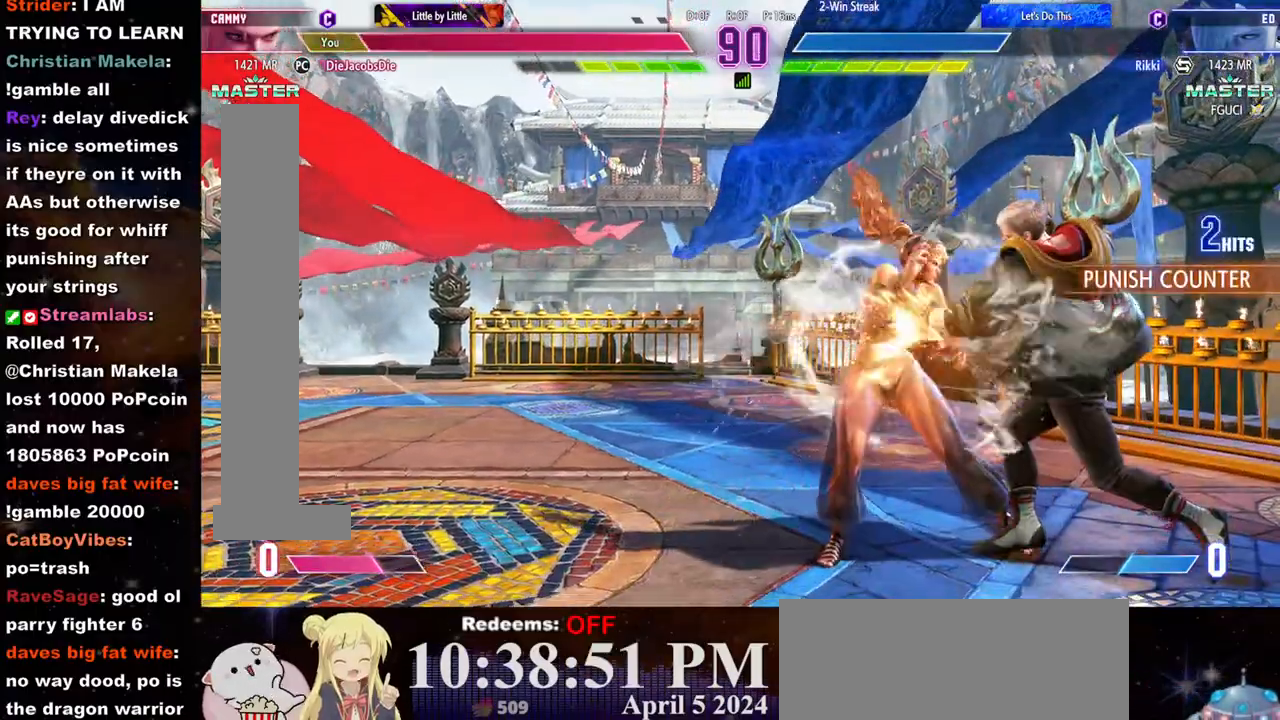
{"buttons": [], "left_stick": "left", "events": []}
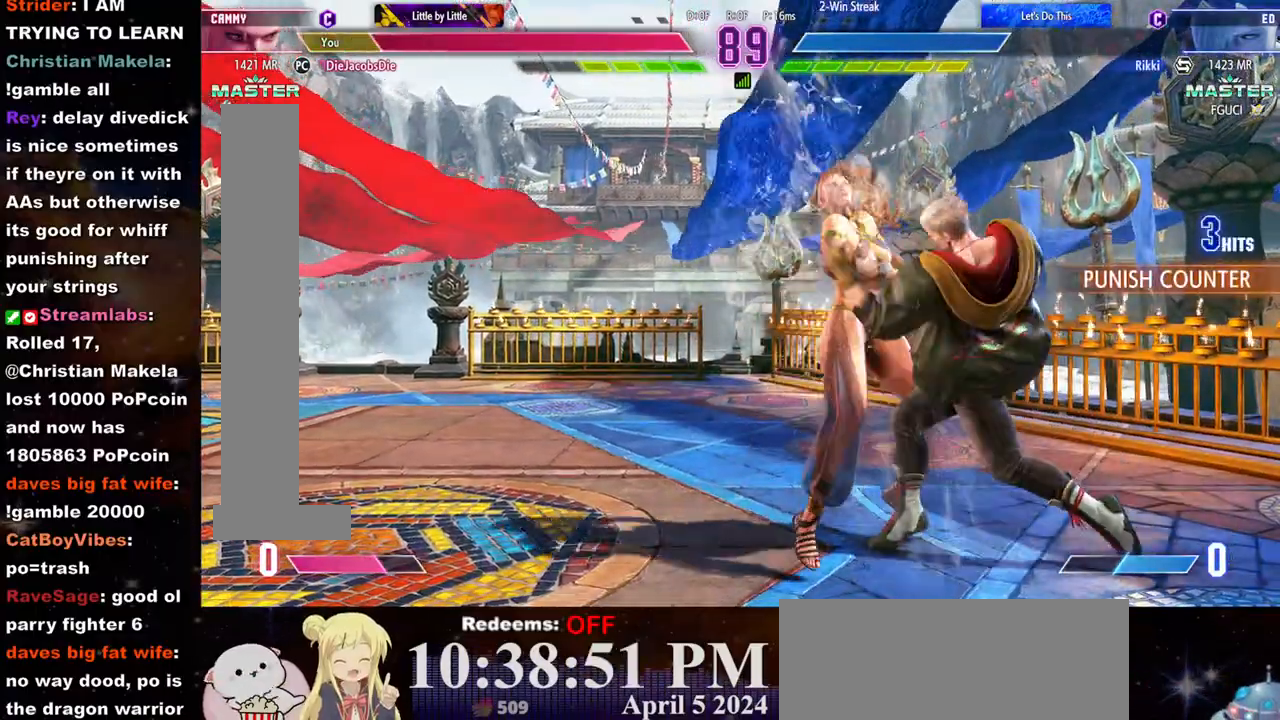
{"buttons": ["CROSS", "SQUARE"], "left_stick": "left", "events": [[450, "CROSS", "down"], [450, "SQUARE", "down"]]}
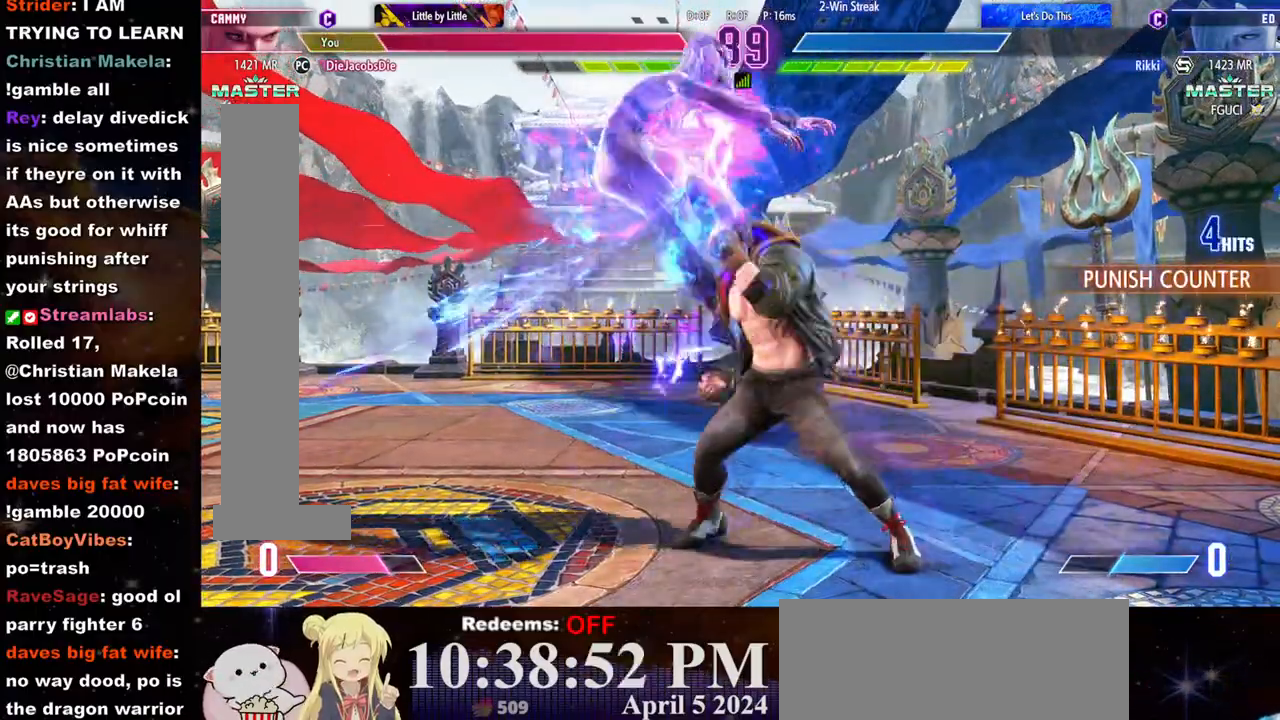
{"buttons": [], "left_stick": "left", "events": [[33, "CROSS", "up"], [33, "SQUARE", "up"], [250, "CROSS", "down"], [250, "SQUARE", "down"], [333, "CROSS", "up"], [333, "SQUARE", "up"]]}
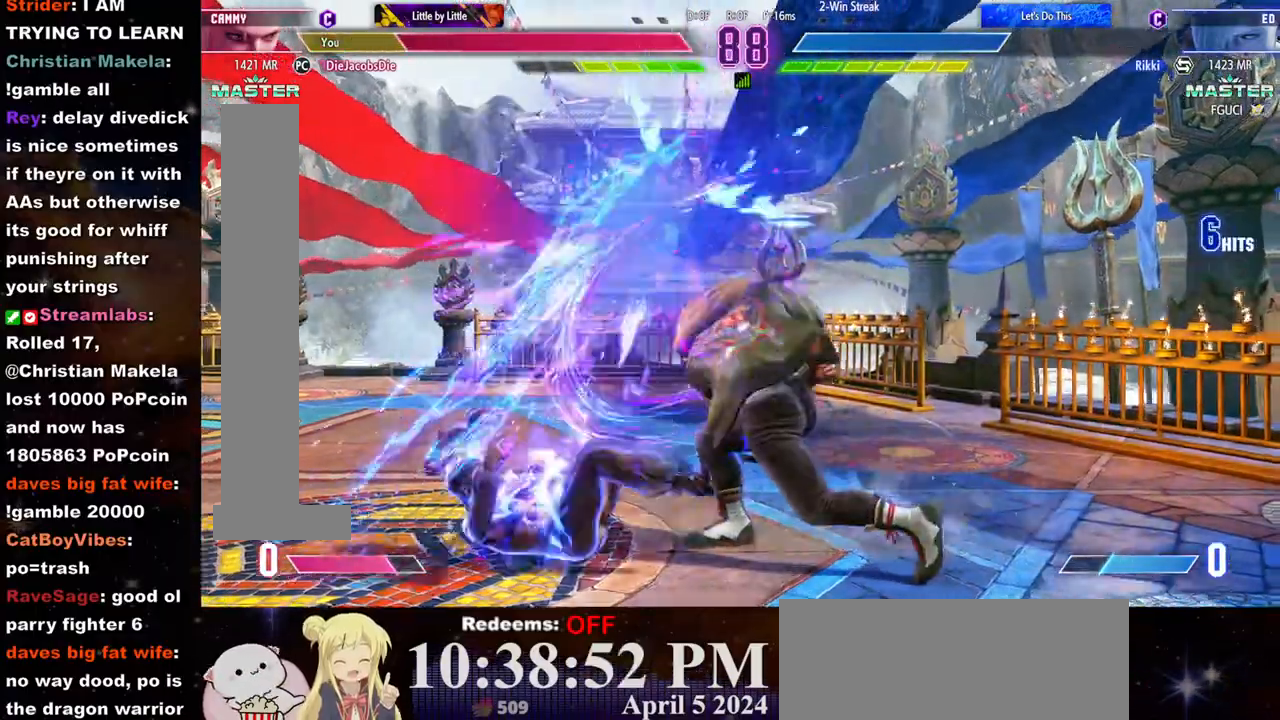
{"buttons": [], "left_stick": "left", "events": [[17, "CROSS", "down"], [17, "SQUARE", "down"], [100, "CROSS", "up"], [100, "SQUARE", "up"]]}
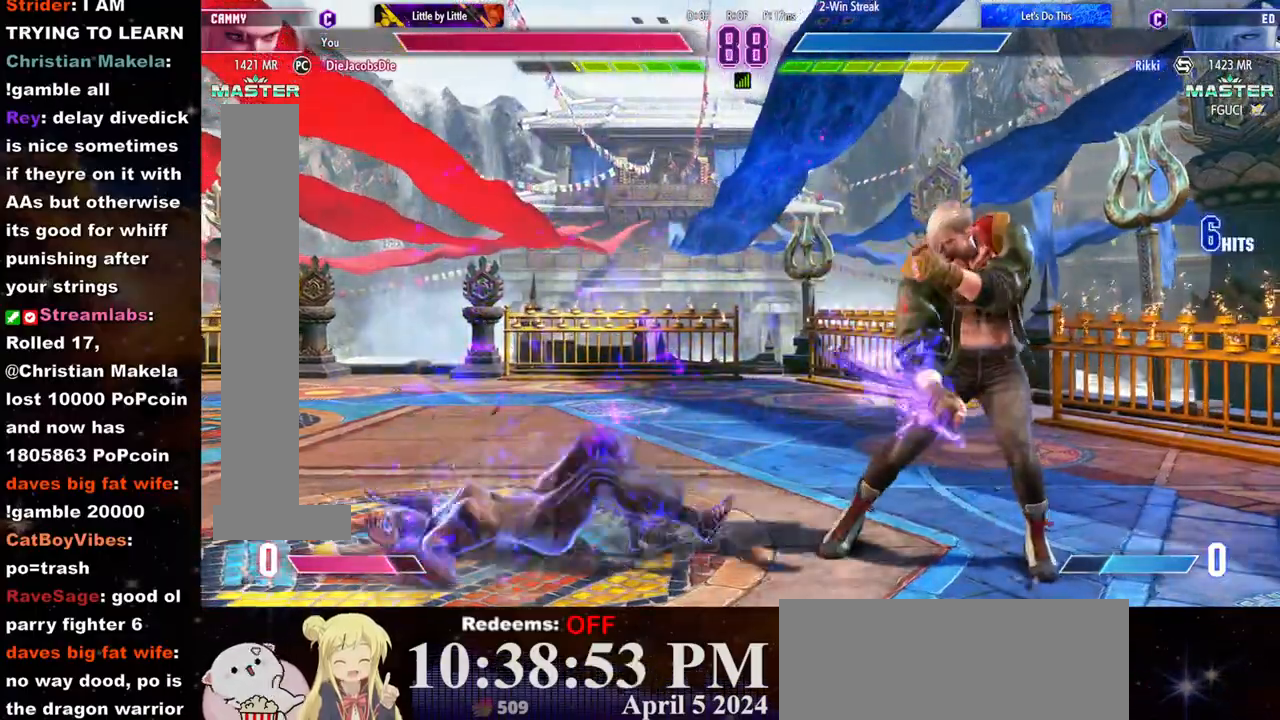
{"buttons": [], "left_stick": "left", "events": []}
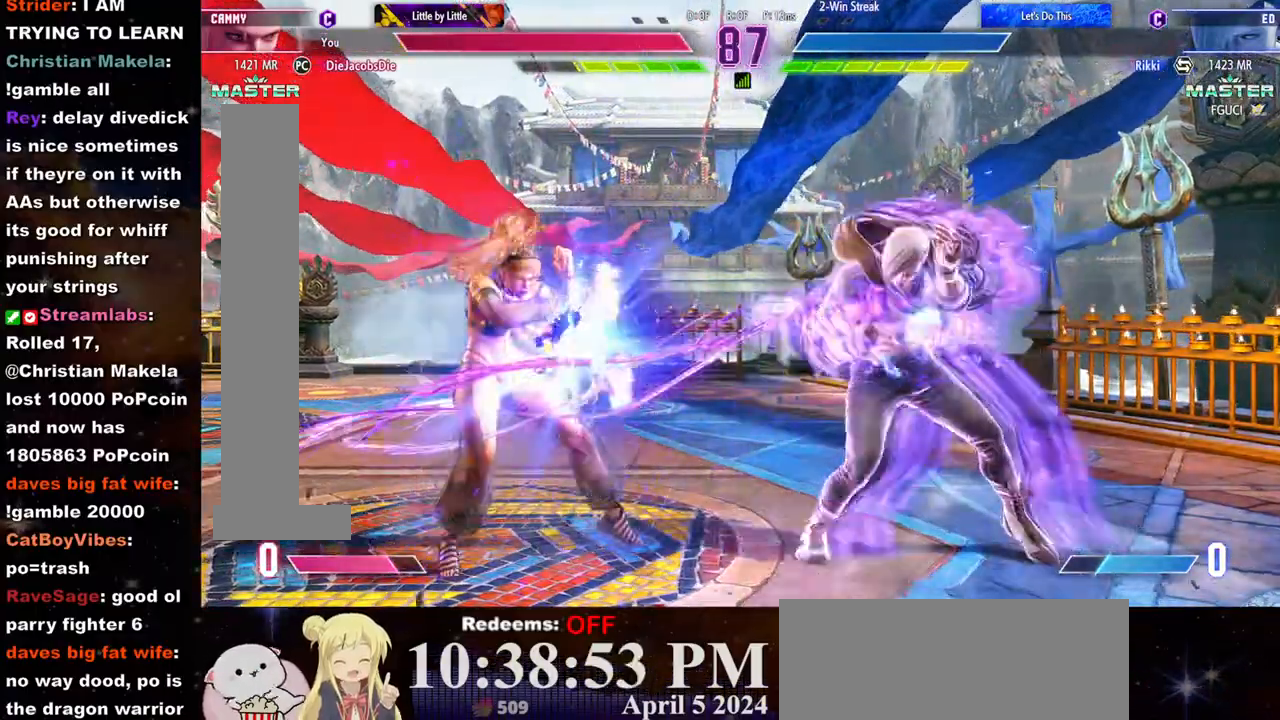
{"buttons": [], "left_stick": "center", "events": [[483, "left_stick", "center"]]}
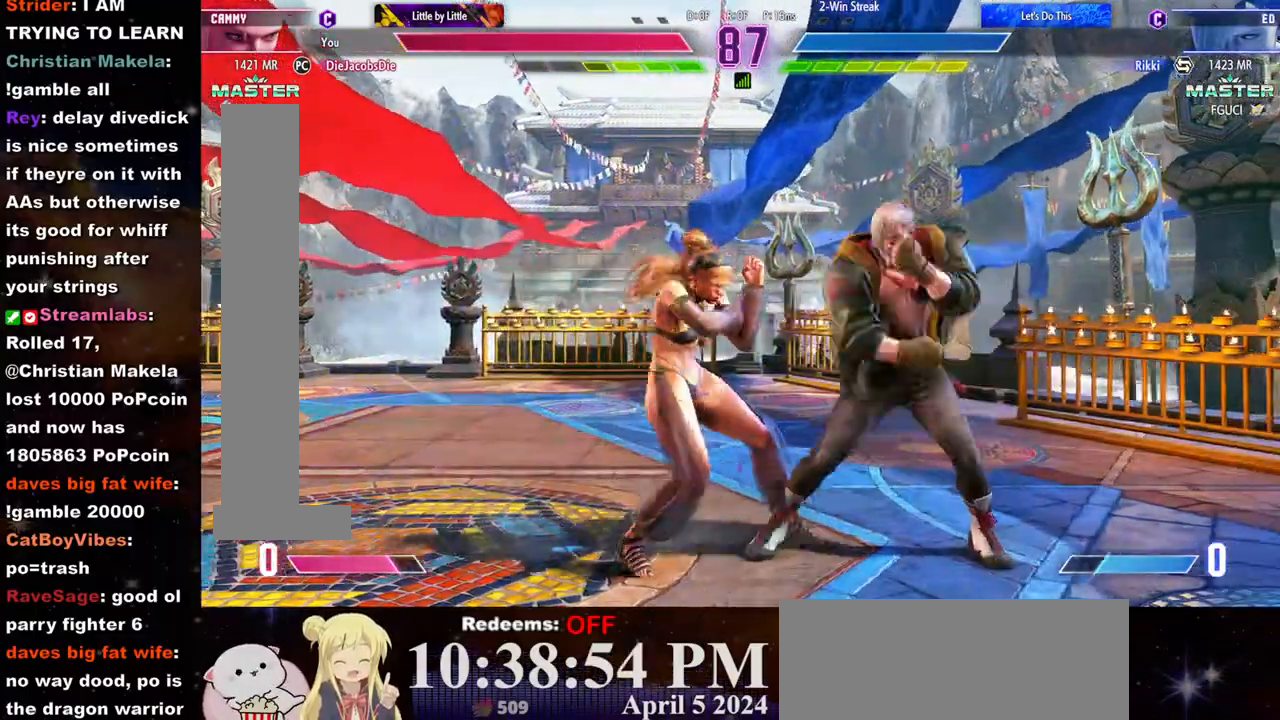
{"buttons": [], "left_stick": "center", "events": [[33, "SQUARE", "down"], [83, "SQUARE", "up"], [150, "SQUARE", "down"], [217, "SQUARE", "up"], [233, "SQUARE", "down"], [300, "left_stick", "down"], [317, "SQUARE", "up"], [433, "left_stick", "right"], [483, "left_stick", "center"]]}
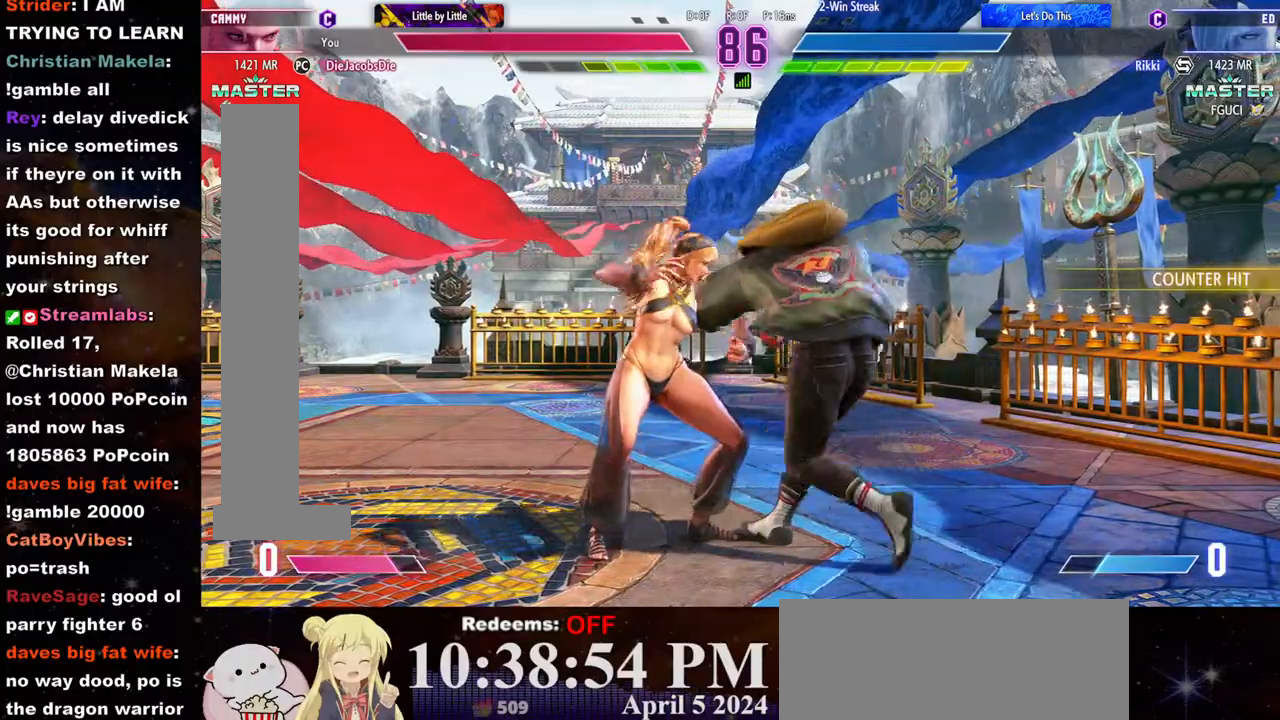
{"buttons": [], "left_stick": "center", "events": [[200, "CROSS", "down"], [217, "SQUARE", "down"], [283, "SQUARE", "up"], [300, "CROSS", "up"], [367, "CROSS", "down"], [367, "SQUARE", "down"], [433, "CROSS", "up"], [433, "SQUARE", "up"]]}
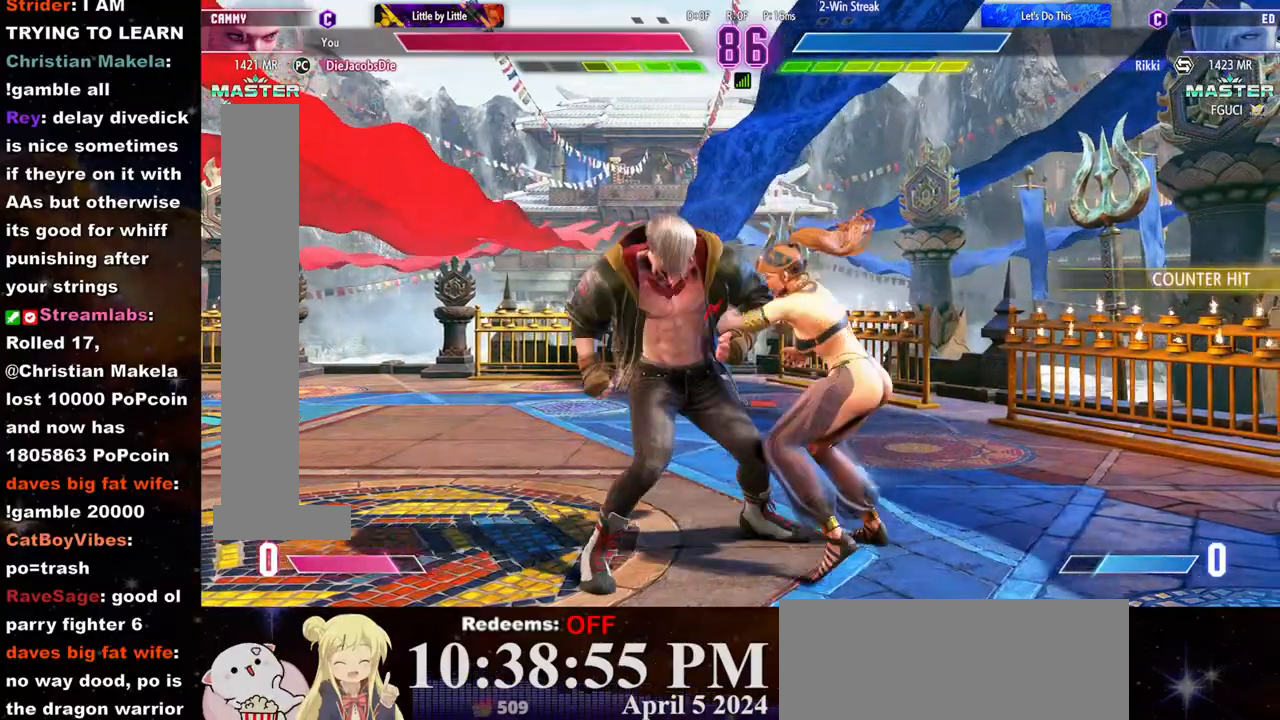
{"buttons": [], "left_stick": "center", "events": [[17, "CROSS", "down"], [17, "SQUARE", "down"], [67, "CROSS", "up"], [83, "SQUARE", "up"], [150, "CROSS", "down"], [150, "SQUARE", "down"], [217, "CROSS", "up"], [217, "SQUARE", "up"], [283, "CROSS", "down"], [283, "SQUARE", "down"], [350, "CROSS", "up"], [350, "SQUARE", "up"], [417, "CROSS", "down"], [417, "SQUARE", "down"], [483, "CROSS", "up"], [483, "SQUARE", "up"]]}
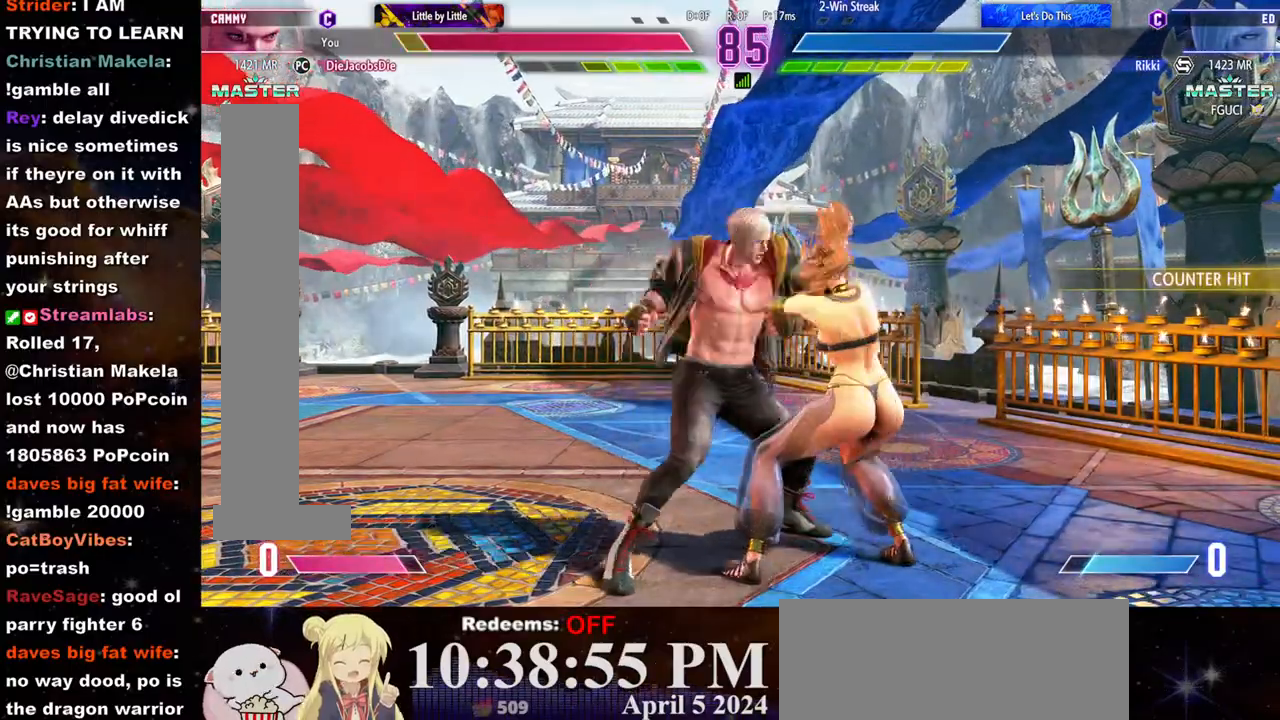
{"buttons": ["CROSS", "SQUARE"], "left_stick": "right", "events": [[50, "CROSS", "down"], [50, "SQUARE", "down"], [117, "CROSS", "up"], [117, "SQUARE", "up"], [200, "CROSS", "down"], [200, "SQUARE", "down"], [267, "CROSS", "up"], [267, "SQUARE", "up"], [333, "CROSS", "down"], [333, "SQUARE", "down"], [400, "CROSS", "up"], [400, "SQUARE", "up"], [467, "CROSS", "down"], [467, "SQUARE", "down"], [500, "left_stick", "right"]]}
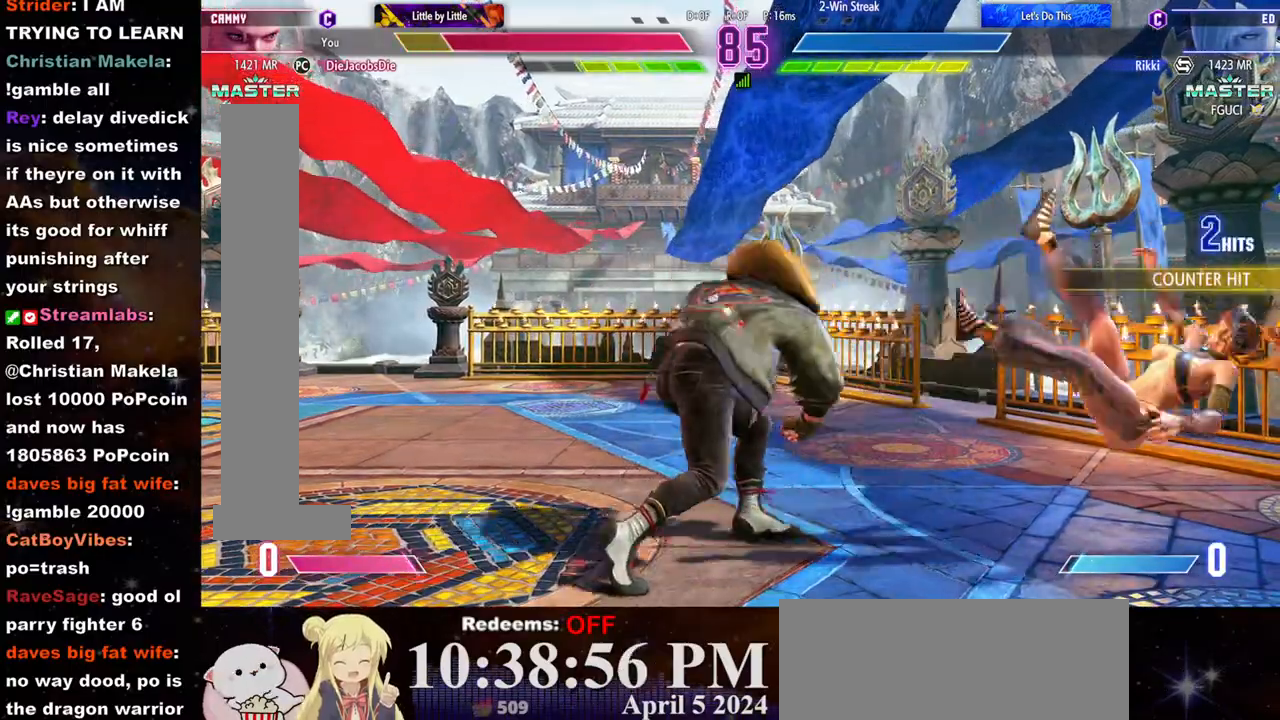
{"buttons": [], "left_stick": "right", "events": [[33, "CROSS", "up"], [33, "SQUARE", "up"], [100, "CROSS", "down"], [100, "SQUARE", "down"], [183, "CROSS", "up"], [183, "SQUARE", "up"]]}
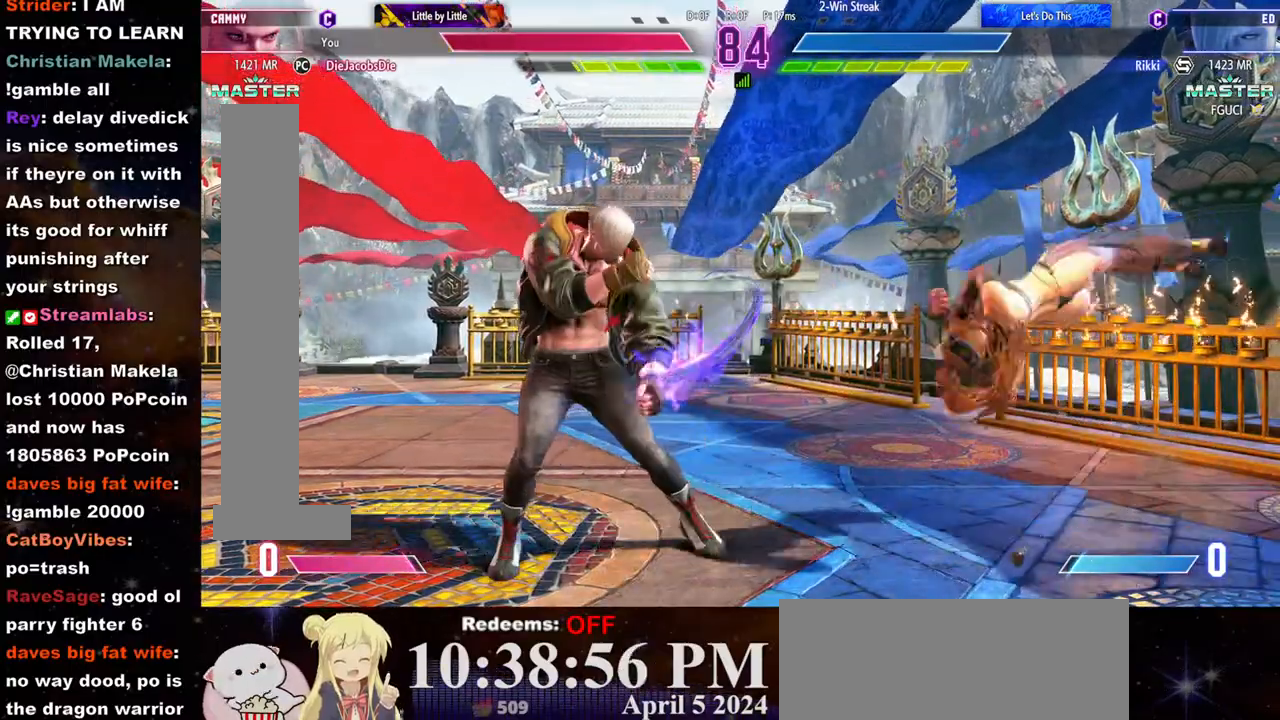
{"buttons": [], "left_stick": "up-left", "events": [[250, "left_stick", "center"], [350, "left_stick", "up-left"]]}
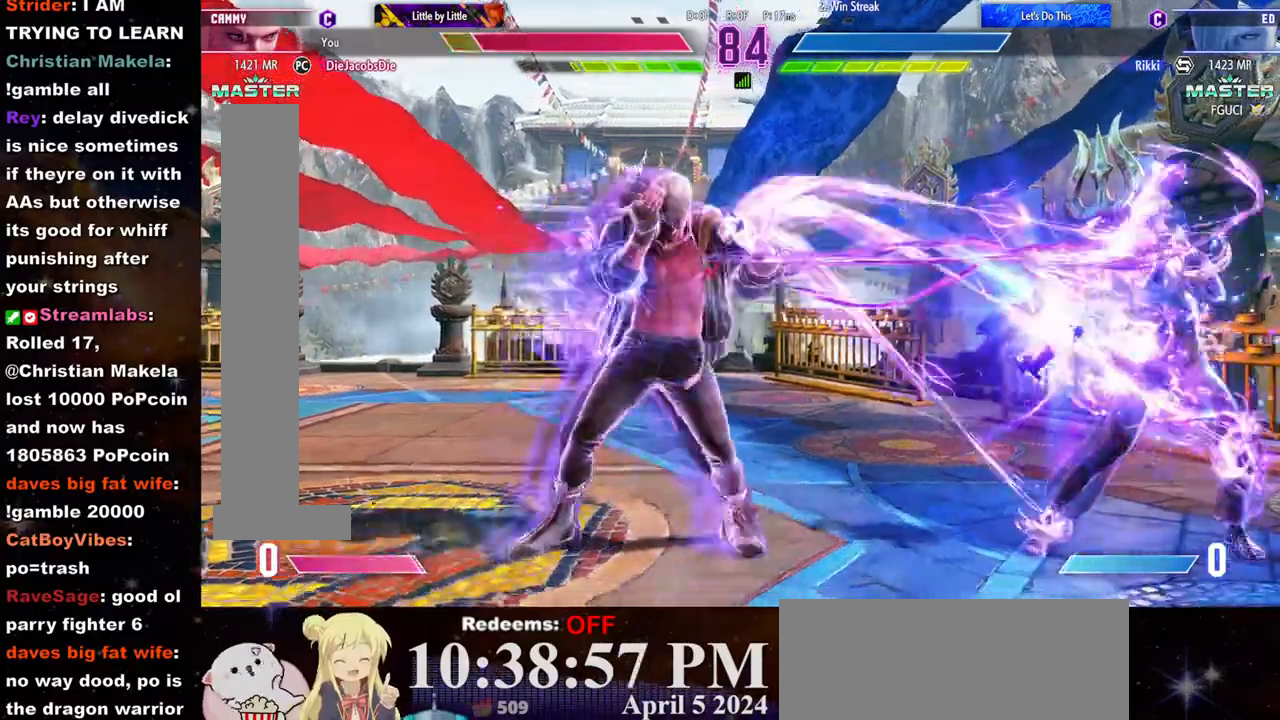
{"buttons": [], "left_stick": "center", "events": [[50, "left_stick", "down"], [100, "left_stick", "right"], [150, "left_stick", "center"], [350, "left_stick", "right"], [483, "left_stick", "center"]]}
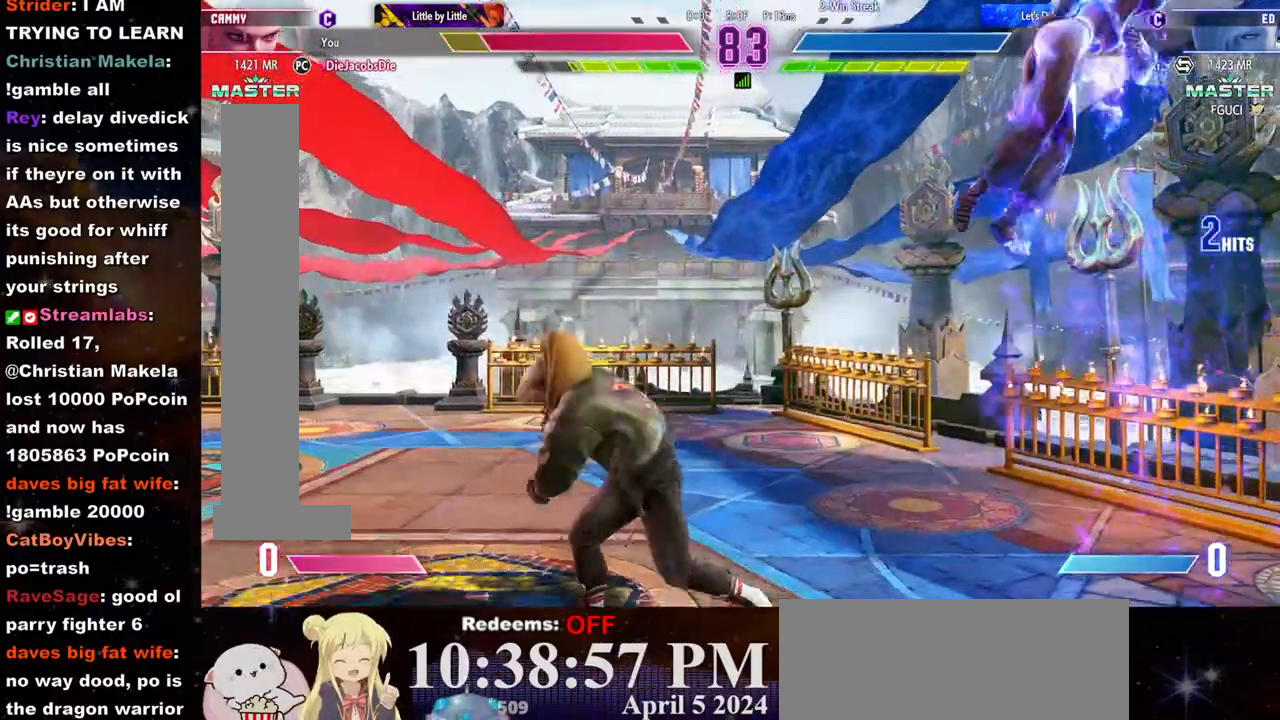
{"buttons": [], "left_stick": "right", "events": [[17, "left_stick", "left"], [233, "left_stick", "center"], [317, "left_stick", "right"]]}